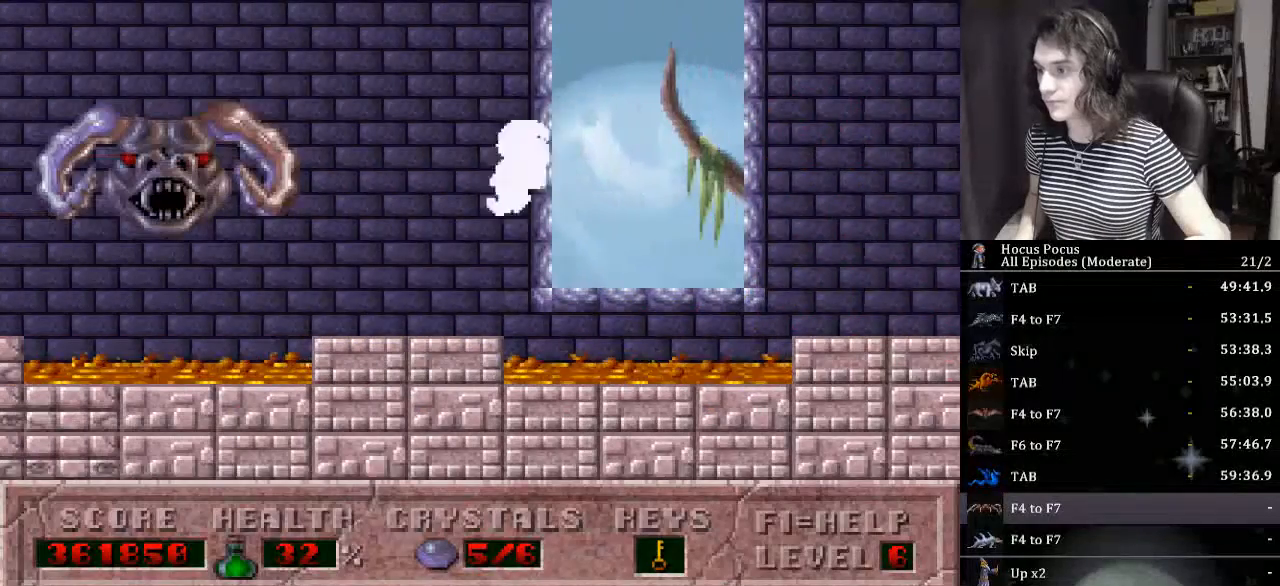
Gameplay with keyboard; each line is a JSON object with the keys held at the frame after it. "events" lists presses ("down") and releases ("up") of "a", "alt_l", "alt_r", "caps_lock", "ctrl_l", "ctrl_r", "d", "down", "e", "escape", "f", "f1", "f10", "f11", "f12", "f2", "f3", "f4", "f5", "f6", "f7", "f8", "f9", "left", "q", "r", "right", "s", "shift_l", "shift_r", "space", "tab", "up" and "w" between this image and that frame as [ms after this image, input, new state], when the widget could be followed in between. No other keys are recorded. Mouse input is not recorded.
{"keys": ["ctrl_l", "left"], "events": [[267, "ctrl_l", "down"]]}
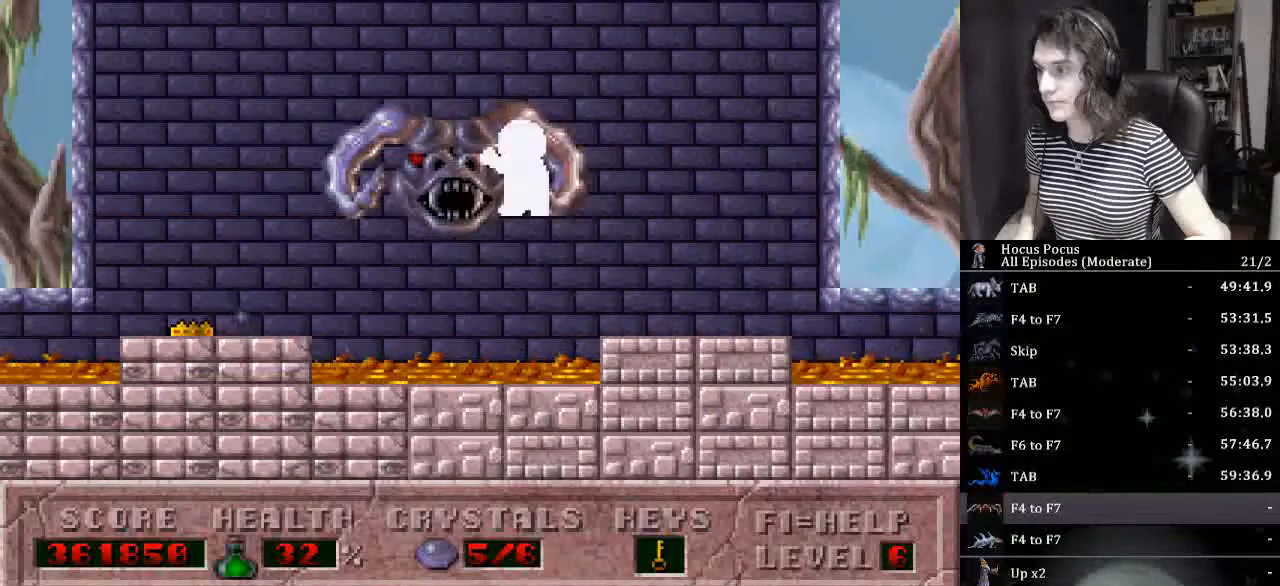
{"keys": ["left"], "events": [[34, "ctrl_l", "up"]]}
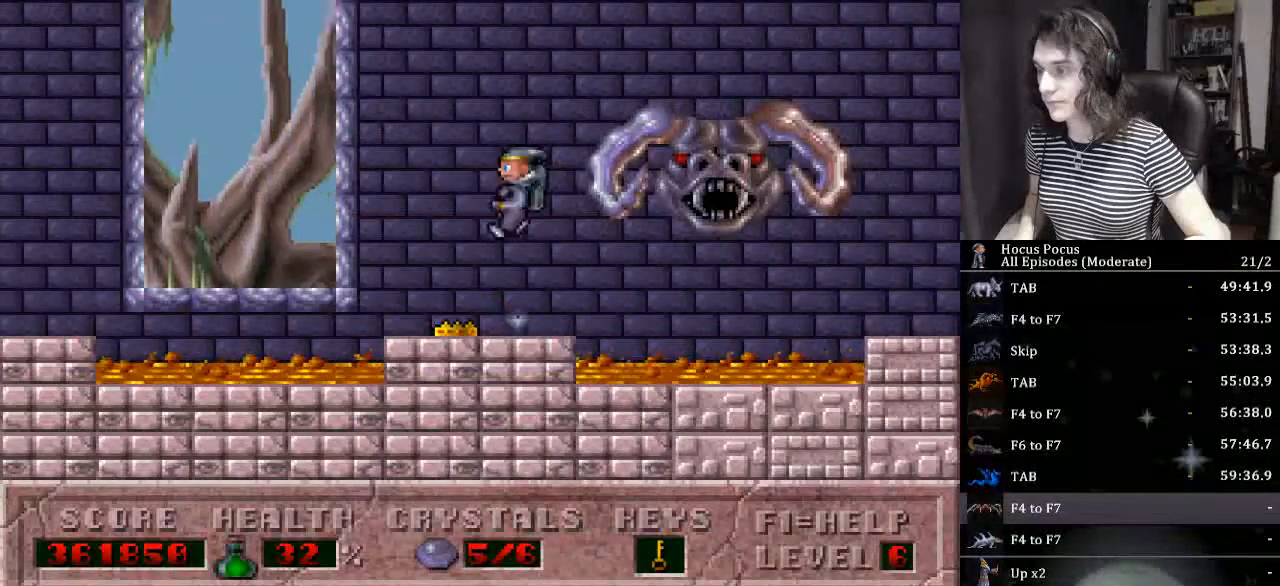
{"keys": ["left"], "events": [[167, "ctrl_l", "down"], [400, "ctrl_l", "up"]]}
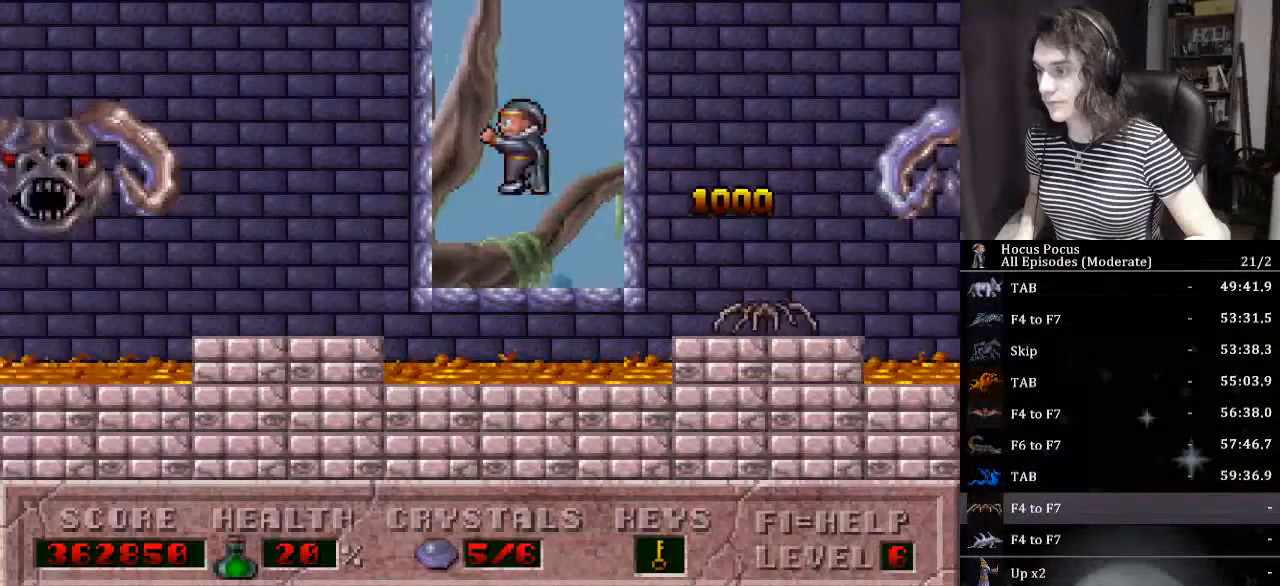
{"keys": ["left"], "events": []}
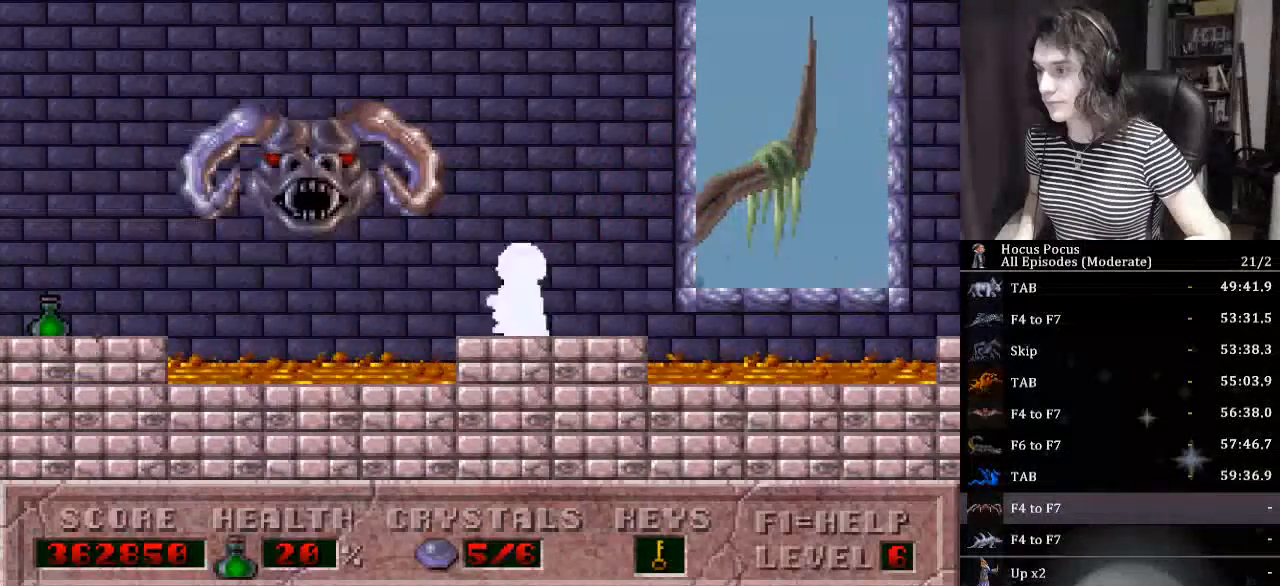
{"keys": ["left"], "events": [[34, "ctrl_l", "down"], [267, "ctrl_l", "up"]]}
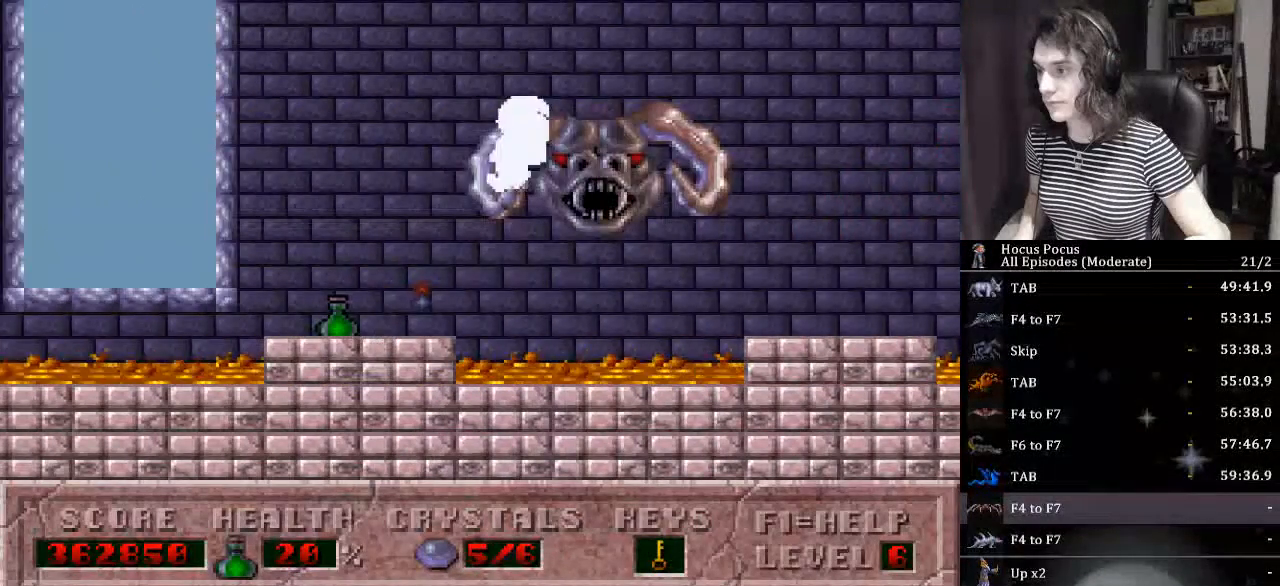
{"keys": ["ctrl_l", "left"], "events": [[434, "ctrl_l", "down"]]}
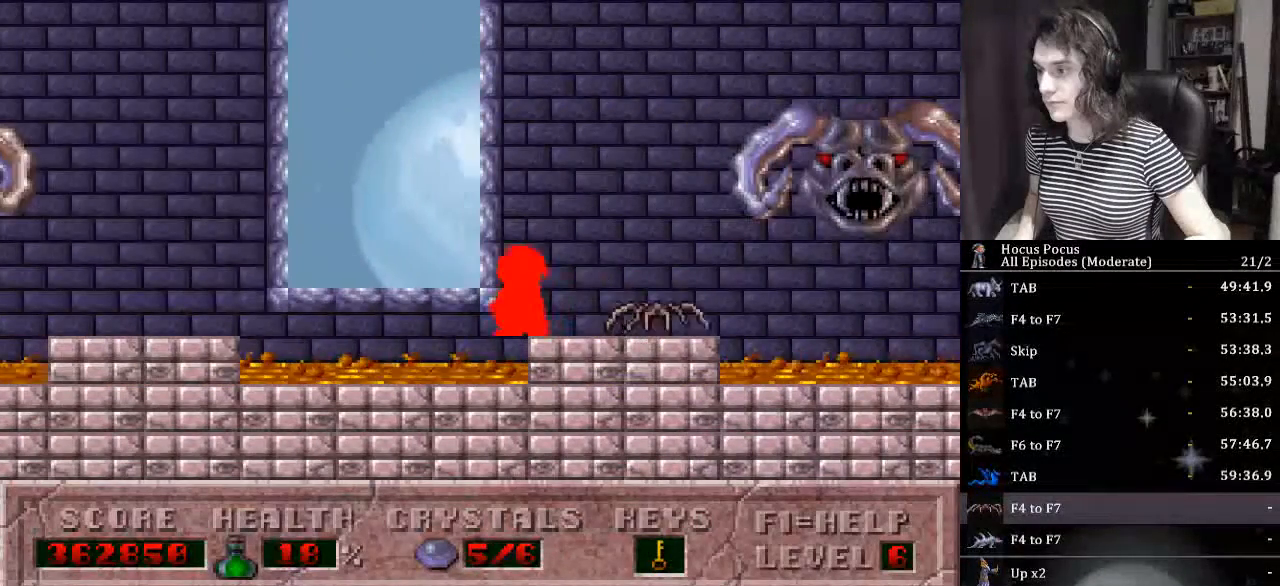
{"keys": ["left"], "events": [[167, "ctrl_l", "up"]]}
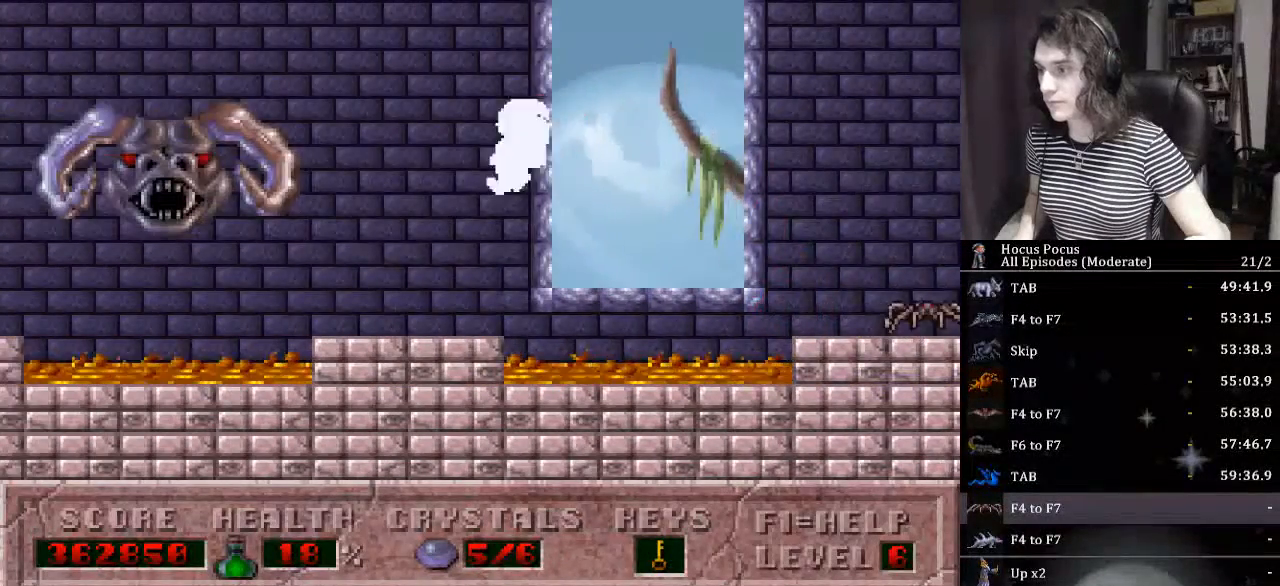
{"keys": ["ctrl_l", "left"], "events": [[234, "ctrl_l", "down"]]}
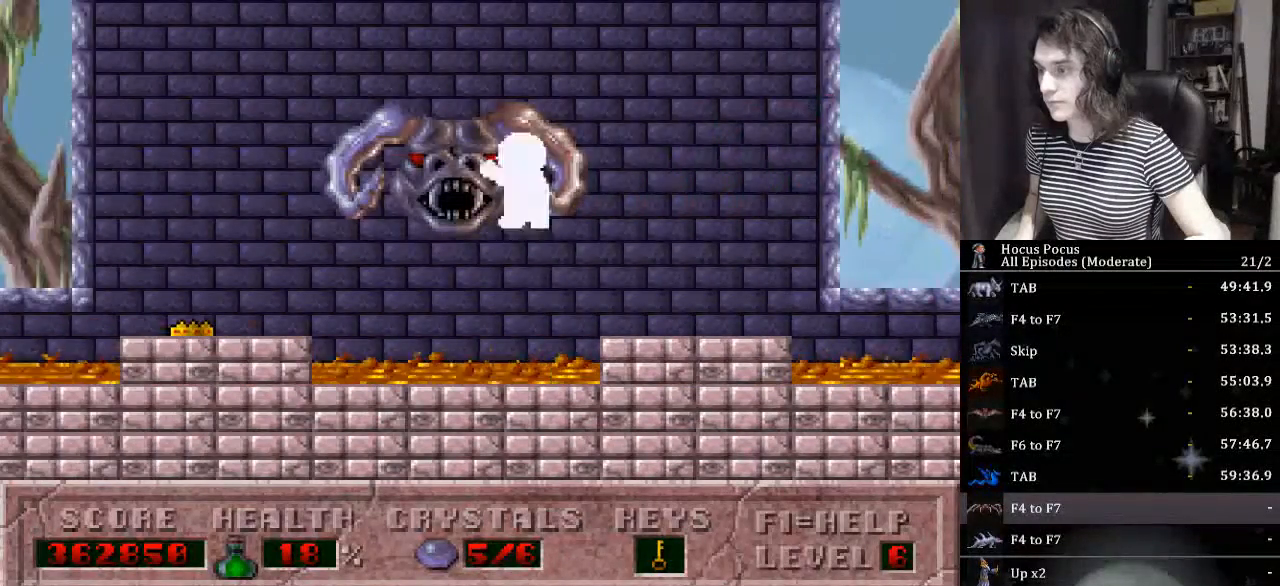
{"keys": ["left"], "events": [[67, "ctrl_l", "up"]]}
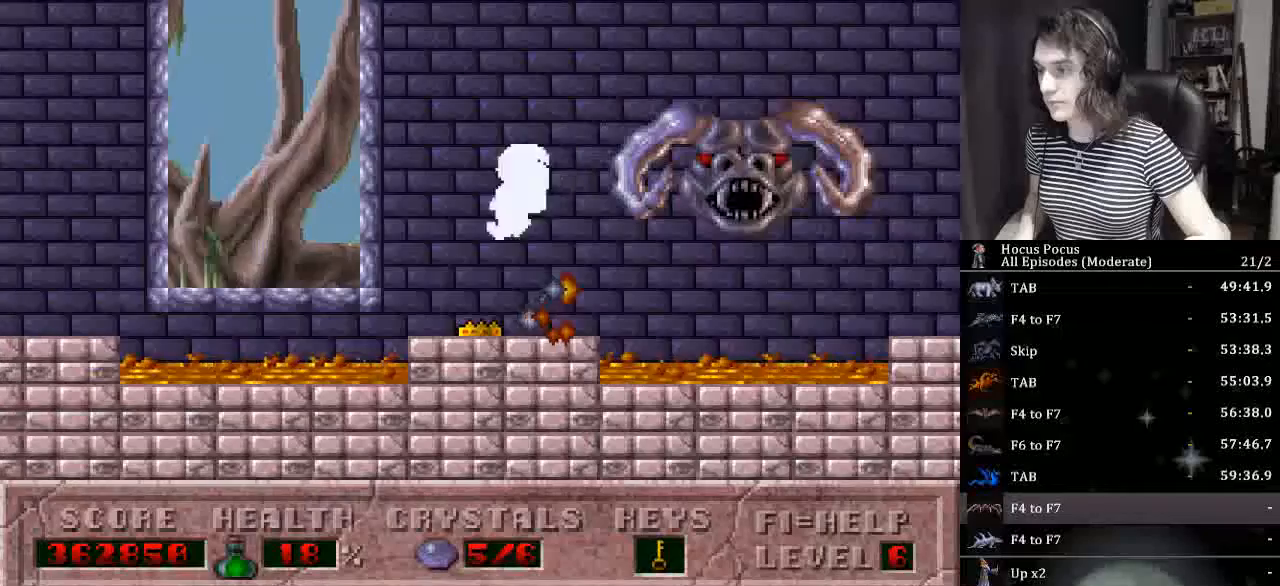
{"keys": ["left"], "events": [[34, "ctrl_l", "down"], [367, "ctrl_l", "up"]]}
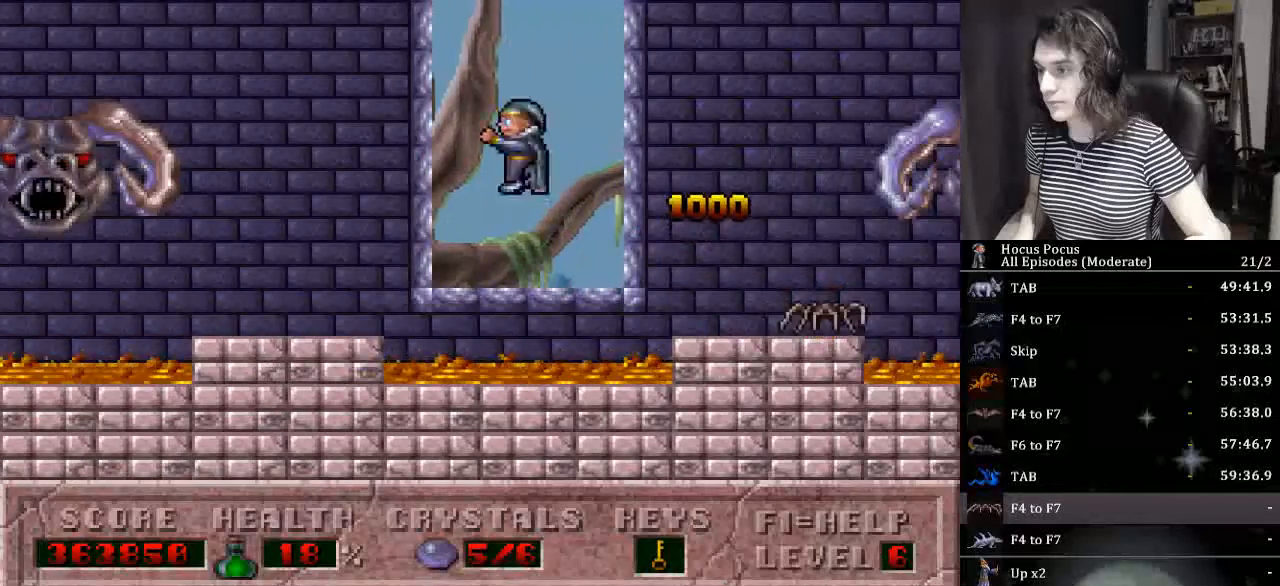
{"keys": ["alt_l"], "events": [[467, "alt_l", "down"], [467, "left", "up"]]}
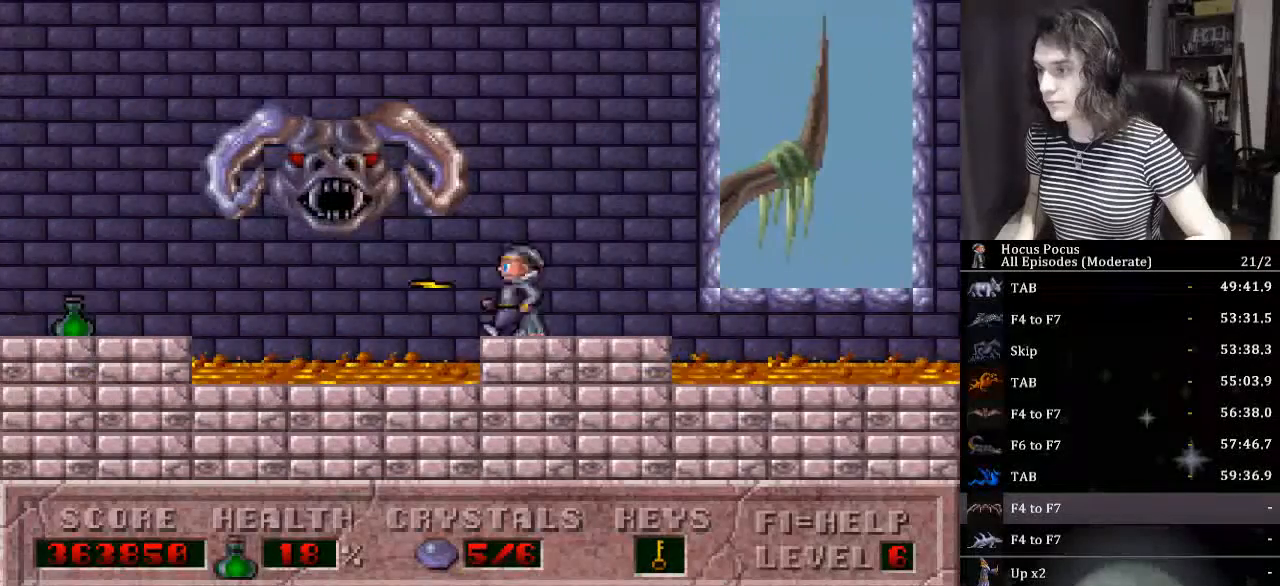
{"keys": ["left"], "events": [[67, "left", "down"], [100, "ctrl_l", "down"], [200, "alt_l", "up"], [300, "ctrl_l", "up"]]}
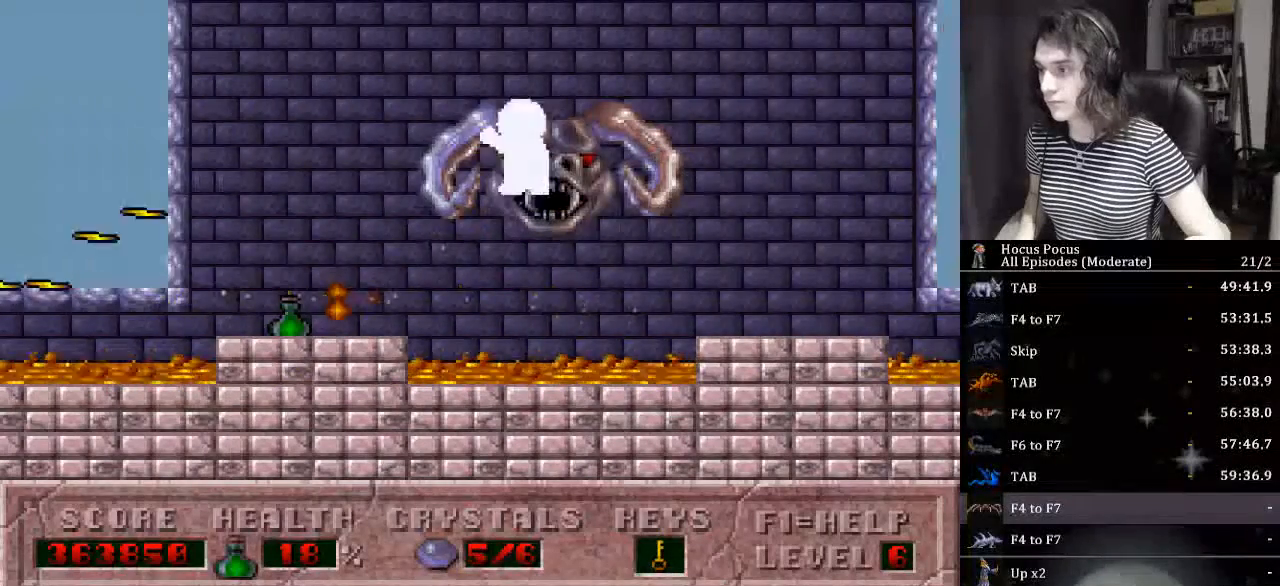
{"keys": ["ctrl_l", "left"], "events": [[367, "ctrl_l", "down"]]}
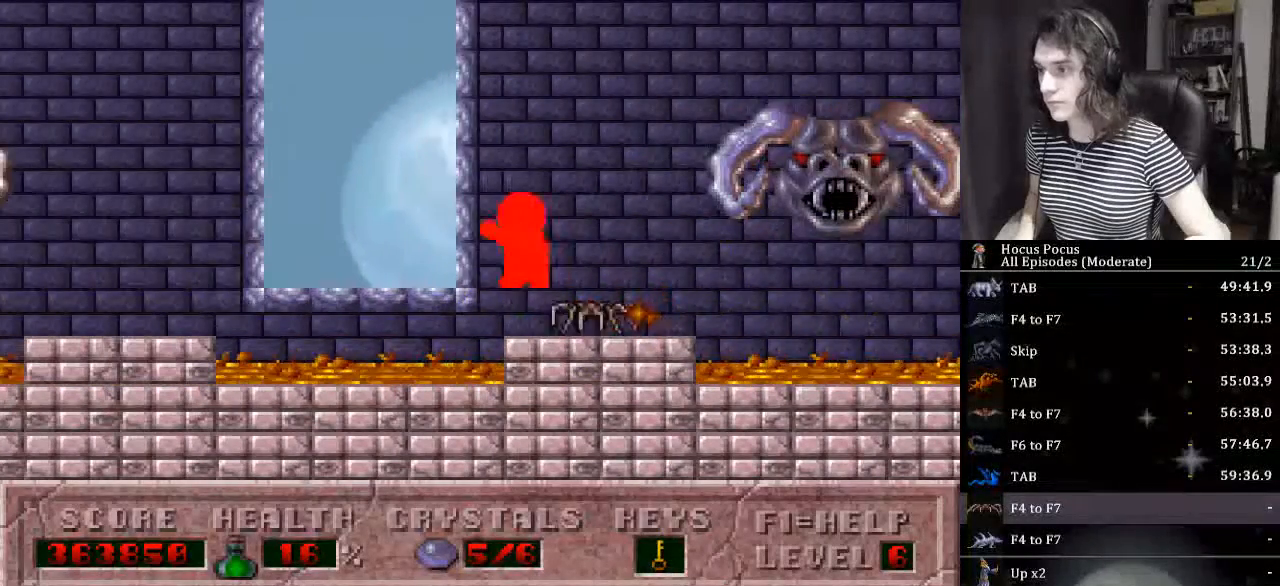
{"keys": ["left"], "events": [[167, "ctrl_l", "up"]]}
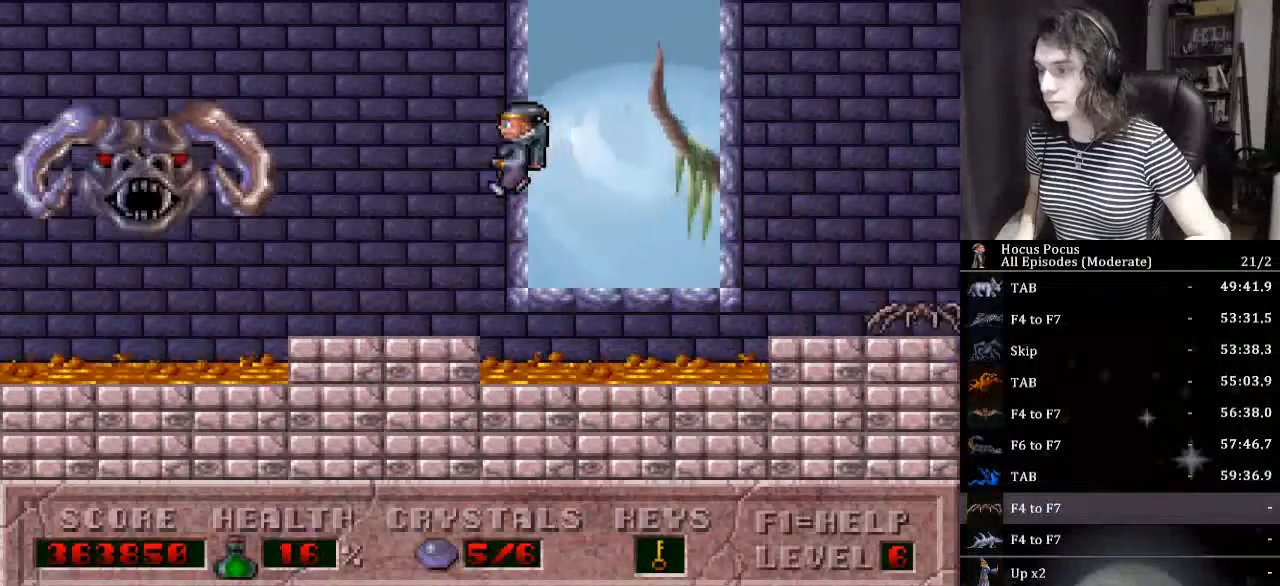
{"keys": ["ctrl_l", "left"], "events": [[334, "ctrl_l", "down"]]}
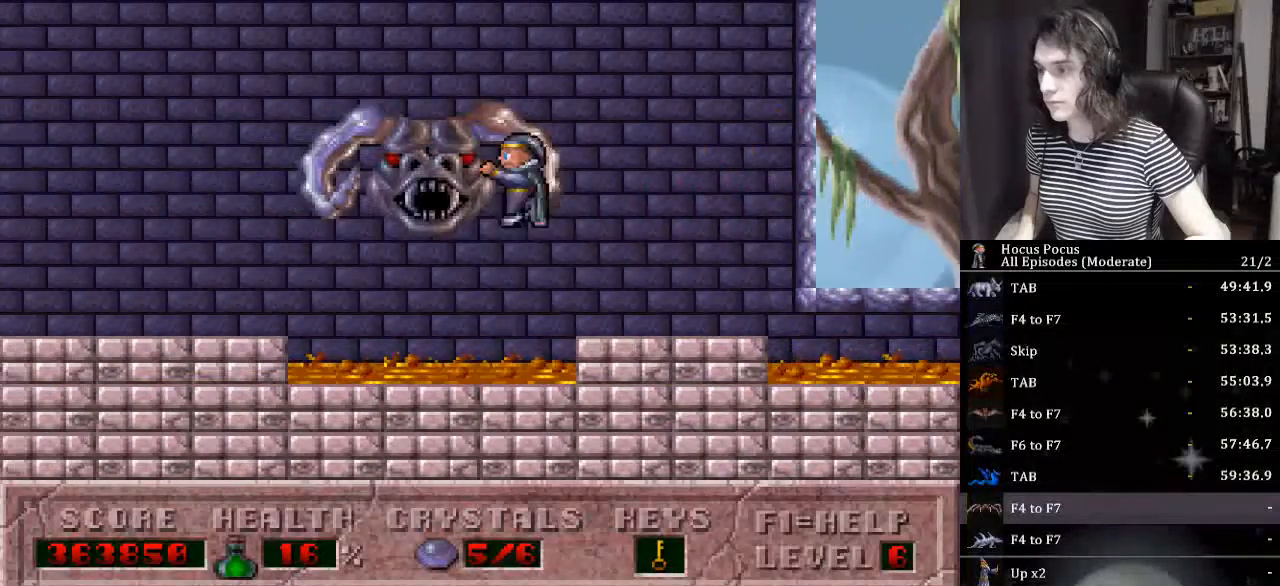
{"keys": ["left"], "events": [[67, "ctrl_l", "up"]]}
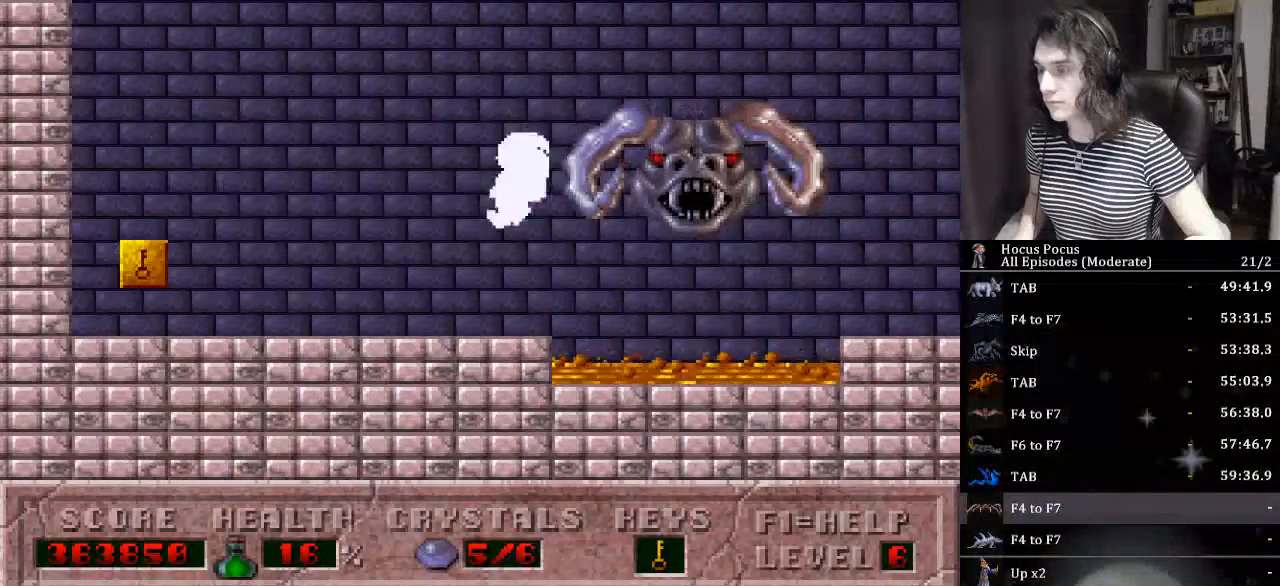
{"keys": ["left"], "events": []}
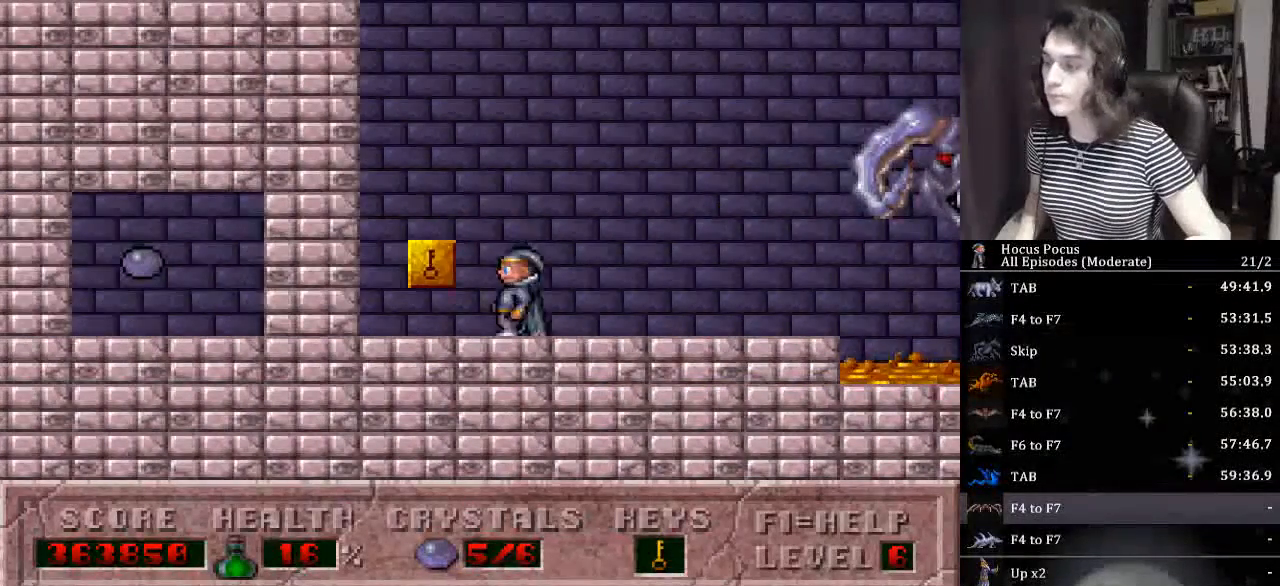
{"keys": ["left"], "events": []}
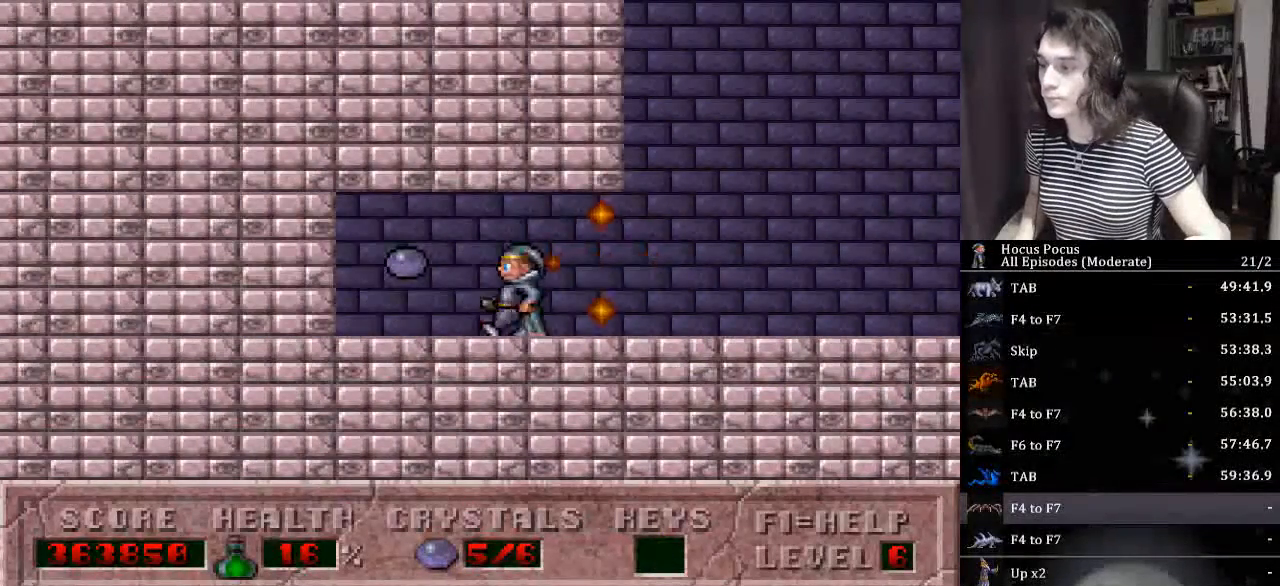
{"keys": [], "events": [[267, "left", "up"]]}
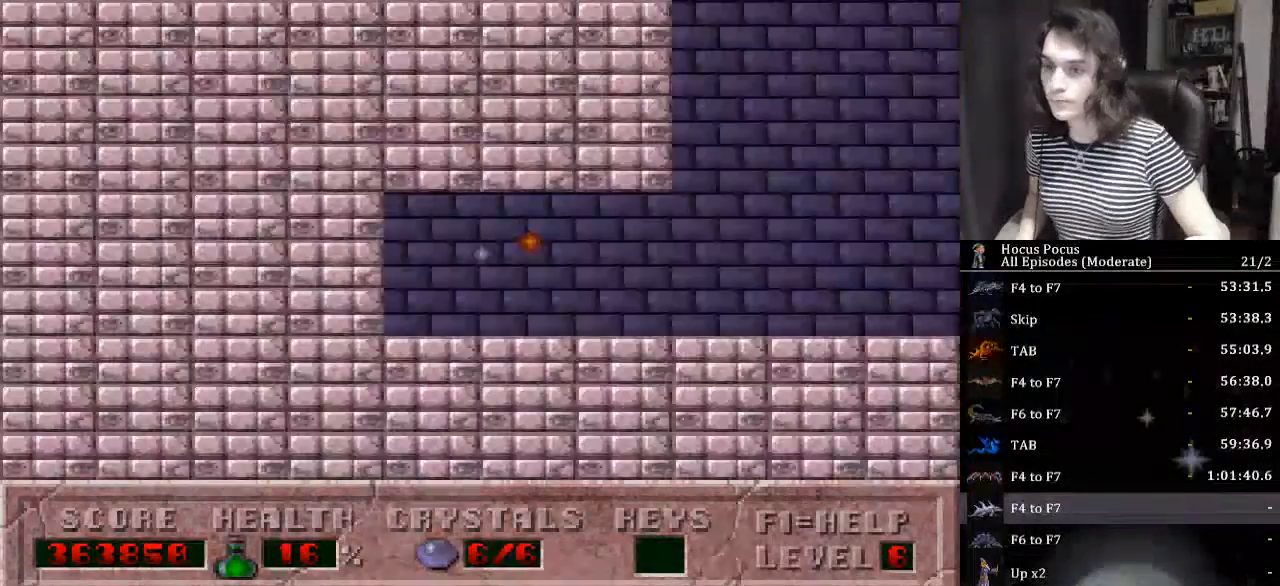
{"keys": [], "events": []}
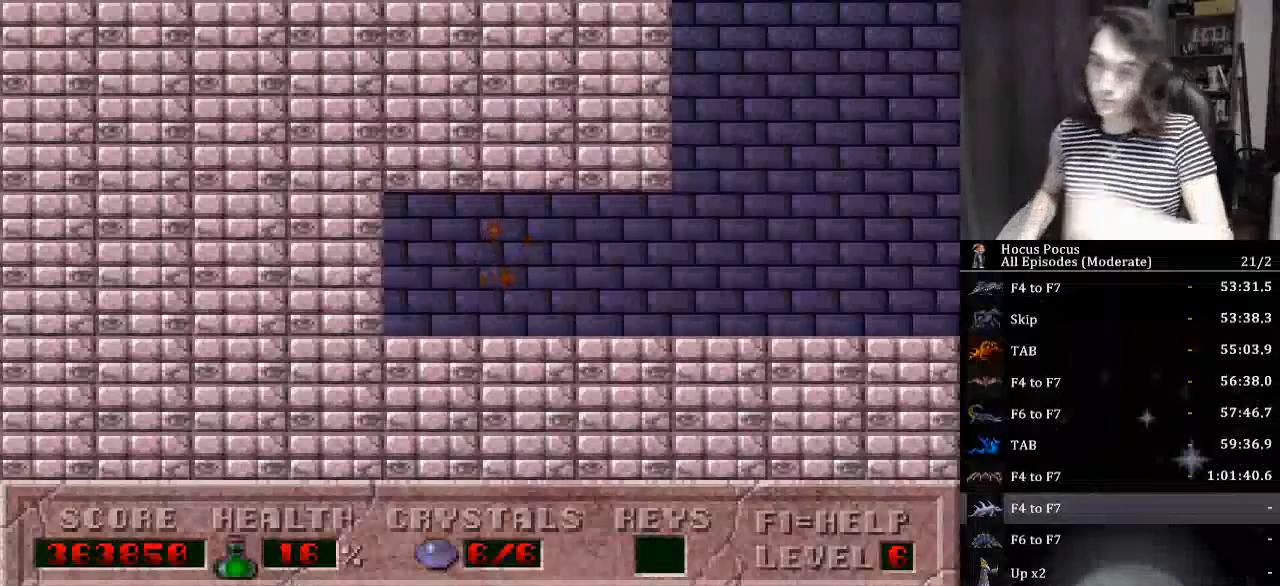
{"keys": [], "events": []}
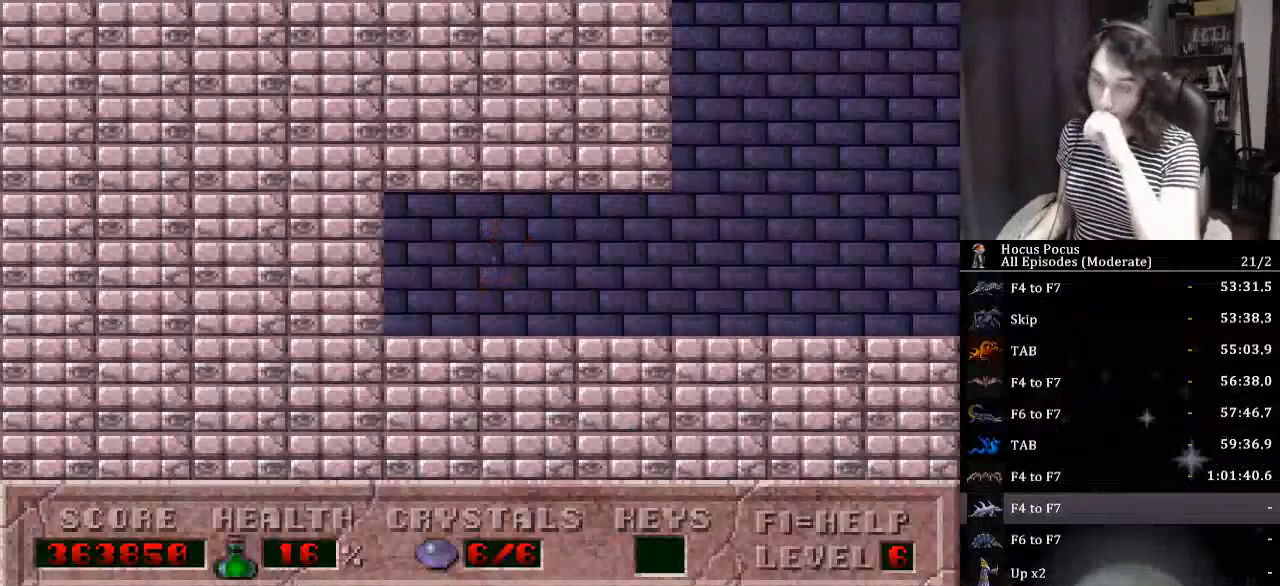
{"keys": [], "events": []}
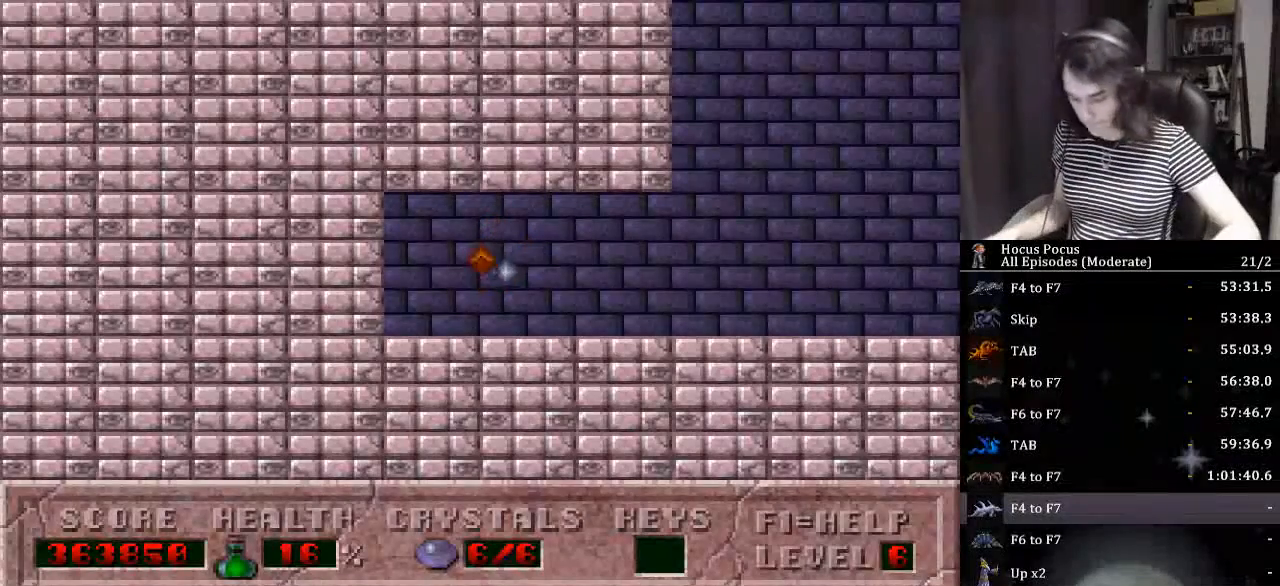
{"keys": [], "events": []}
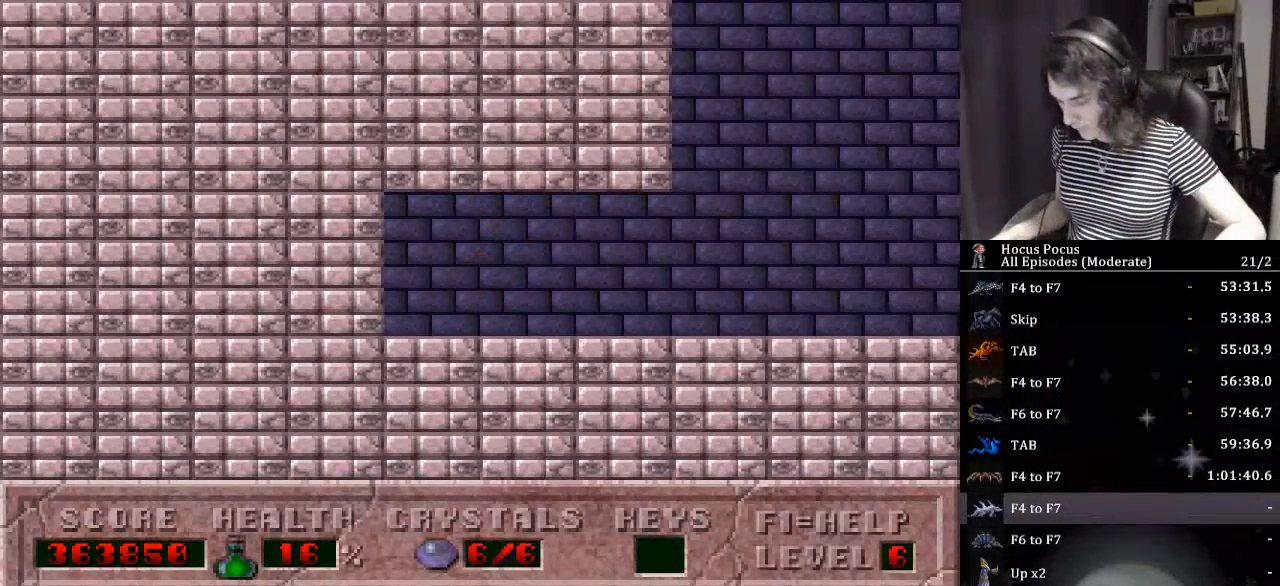
{"keys": [], "events": []}
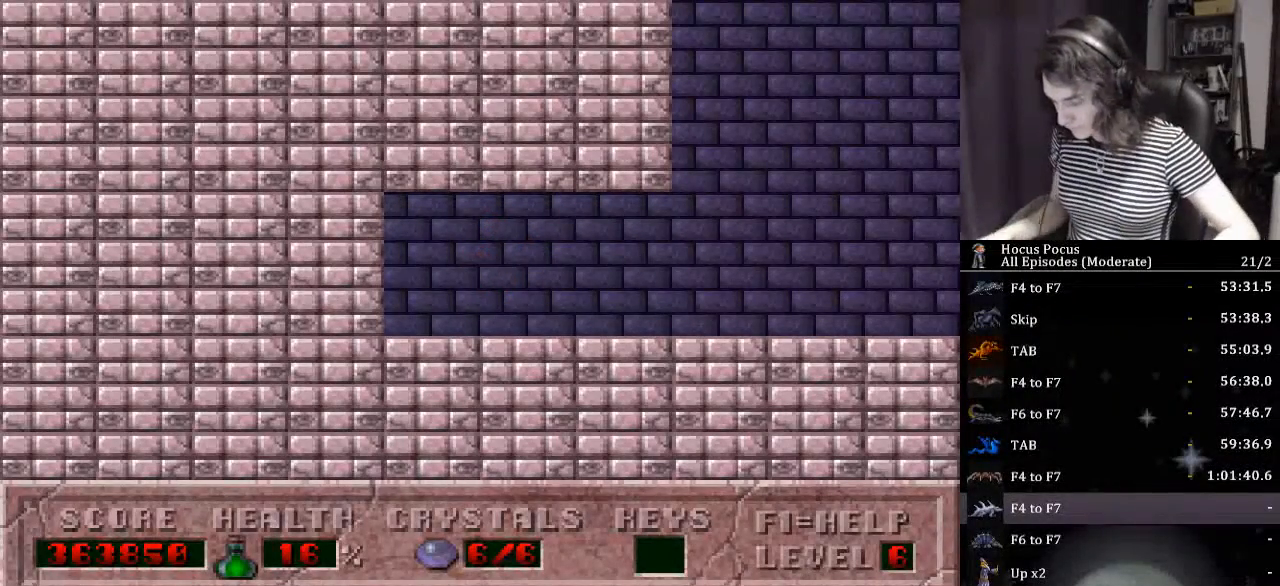
{"keys": [], "events": []}
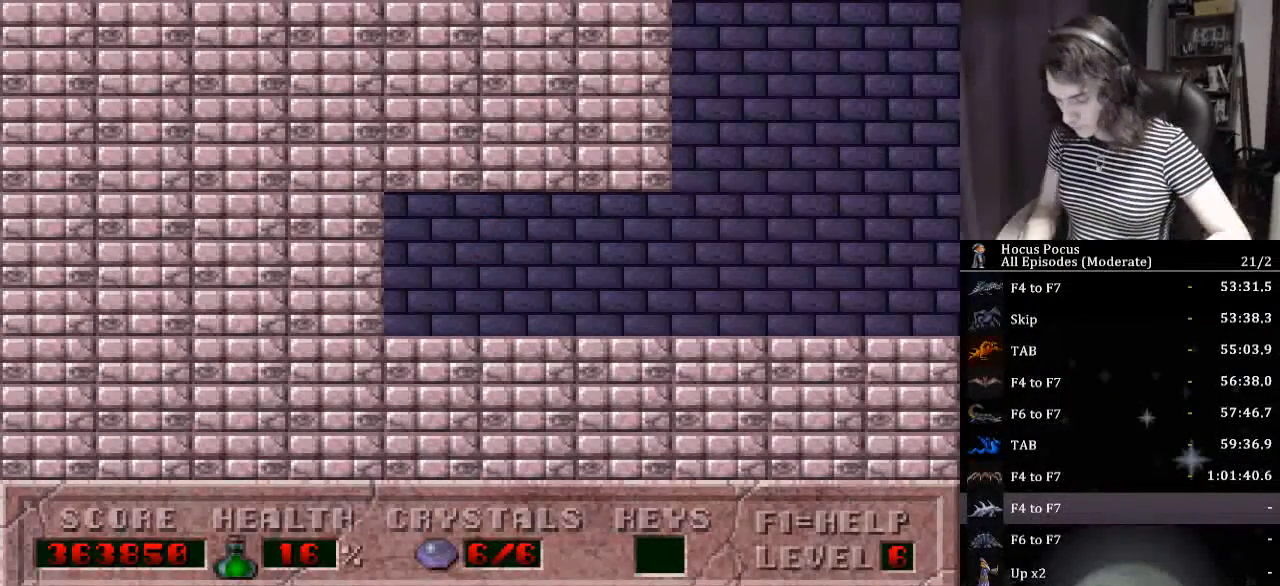
{"keys": [], "events": []}
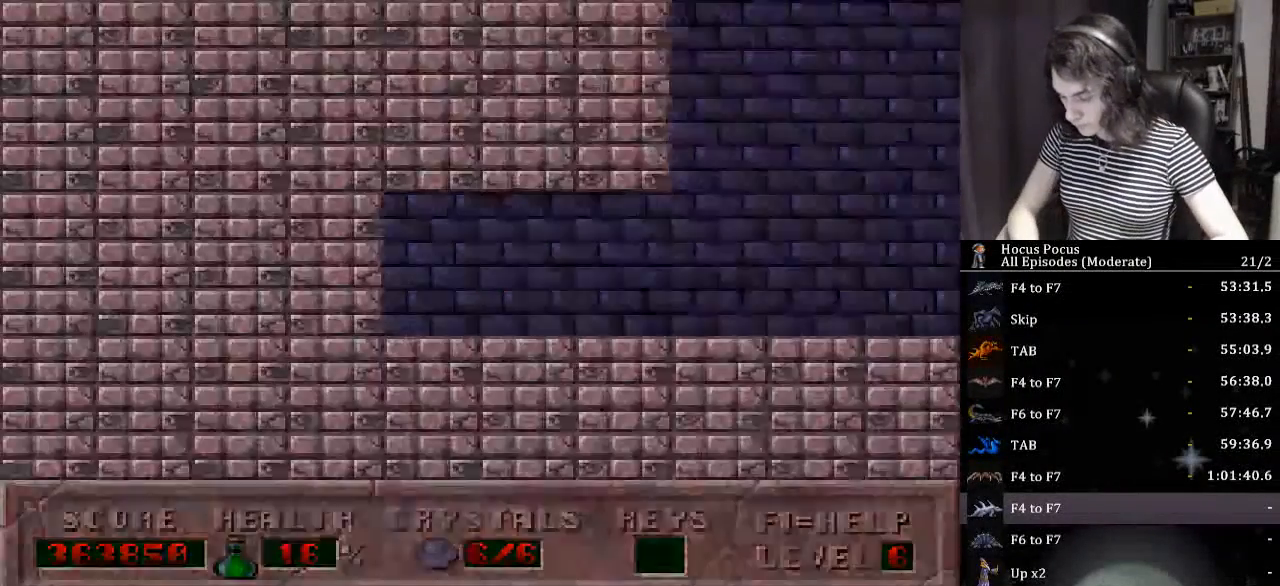
{"keys": [], "events": []}
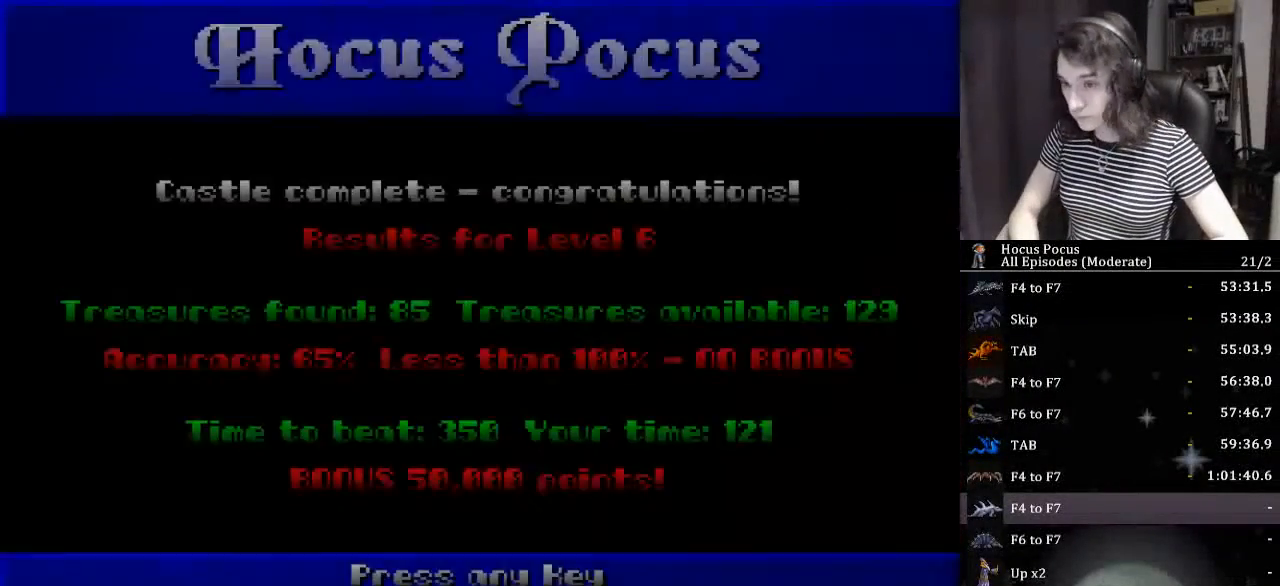
{"keys": [], "events": []}
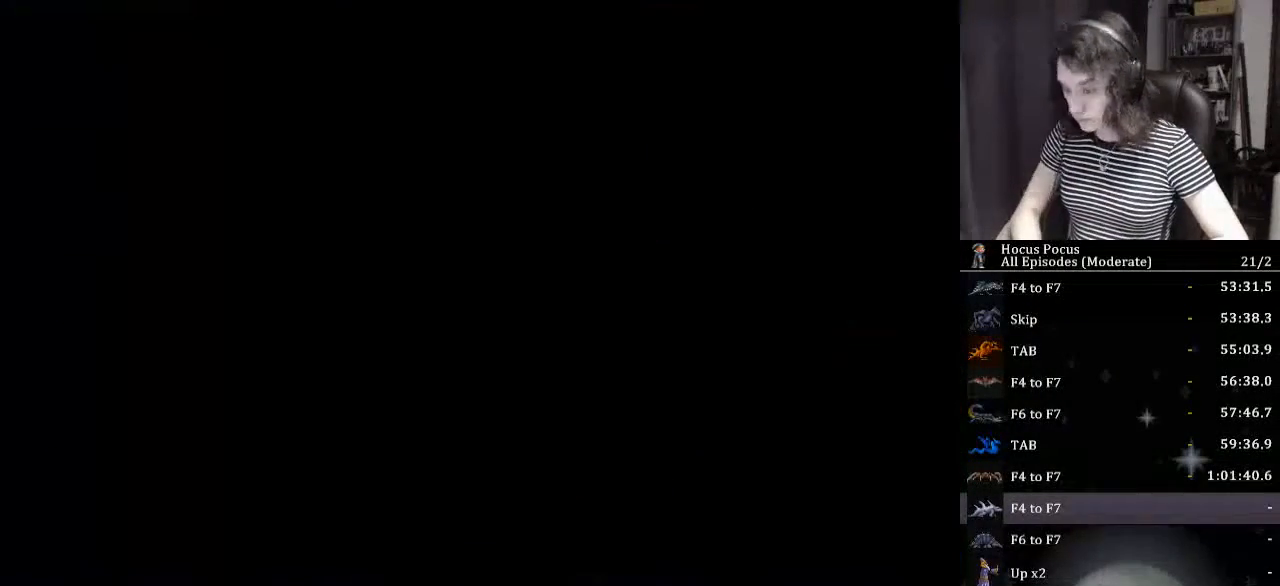
{"keys": [], "events": []}
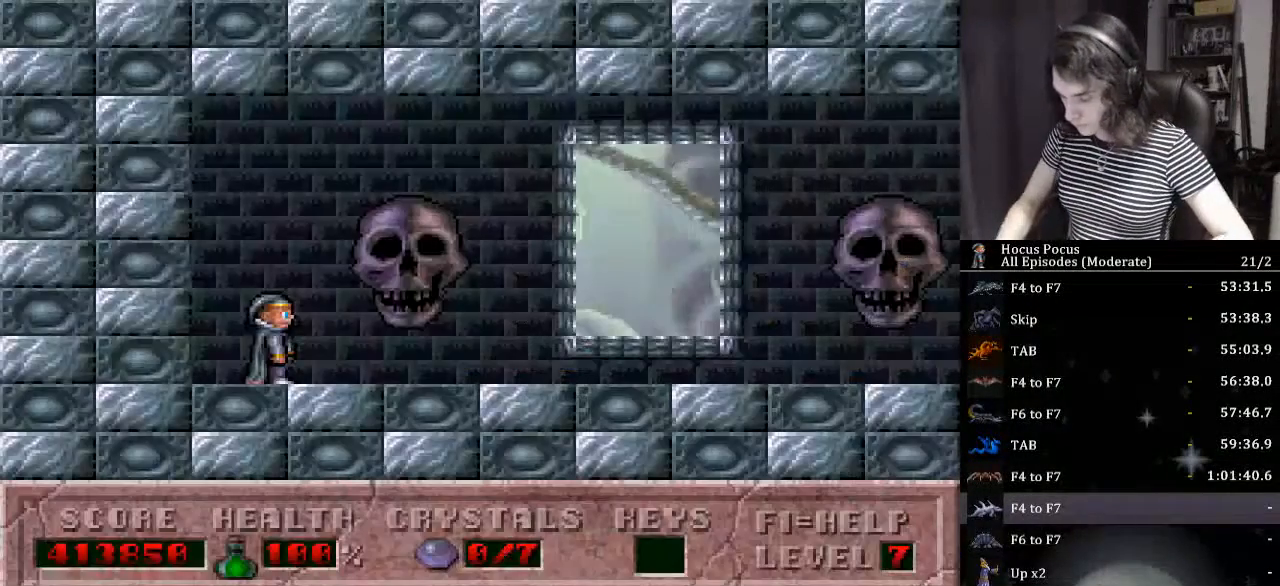
{"keys": ["right"], "events": [[134, "f4", "down"], [234, "f4", "up"], [234, "right", "down"], [334, "right", "up"], [367, "f7", "down"], [400, "f7", "up"], [400, "right", "down"]]}
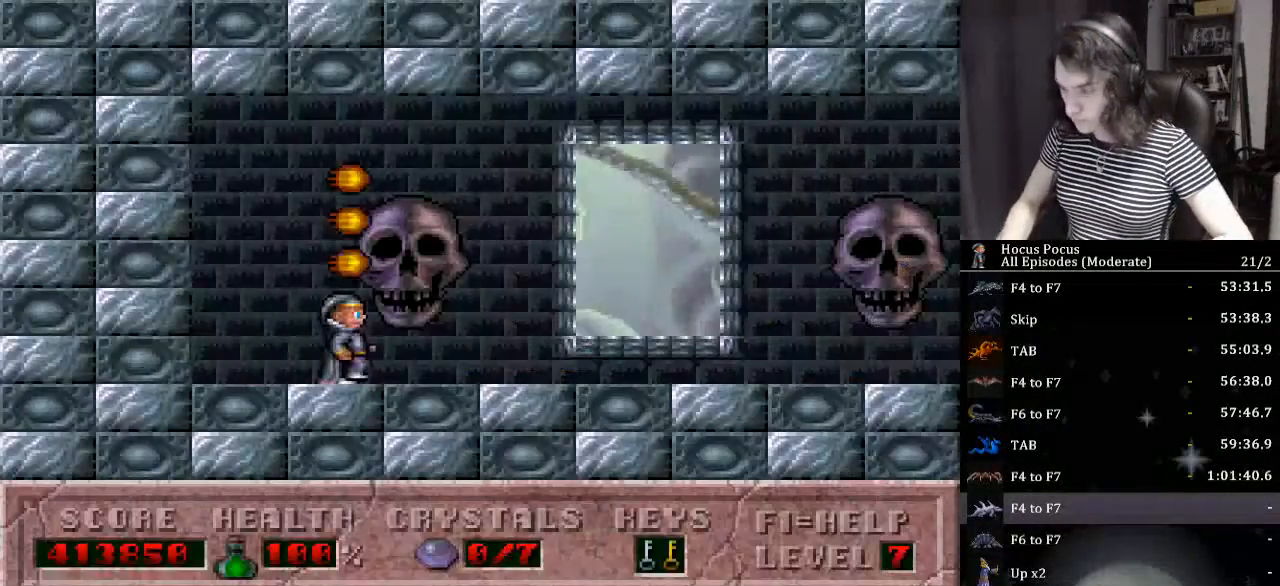
{"keys": ["right"], "events": []}